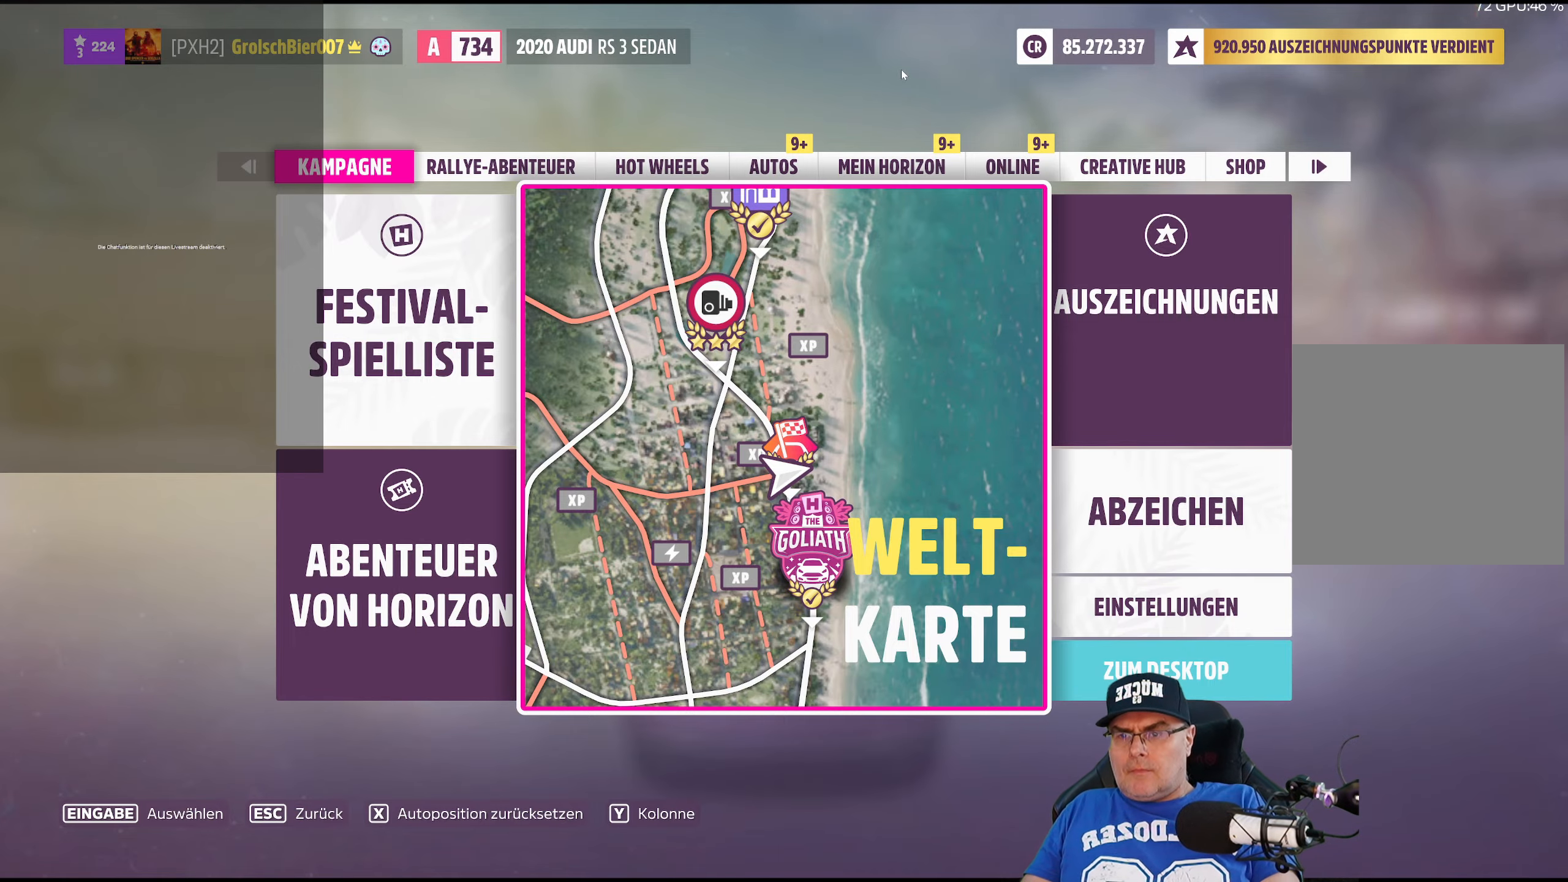
Gameplay with a controller (Xbox layout); each line is a JSON object with the inputs held at the frame after it. "events" lists button and stick changes between this image and that frame as [ms after this image, input, new state], when the widget could be followed in between.
{"buttons": ["B"], "left_stick": "center", "right_stick": "center", "events": [[434, "B", "down"]]}
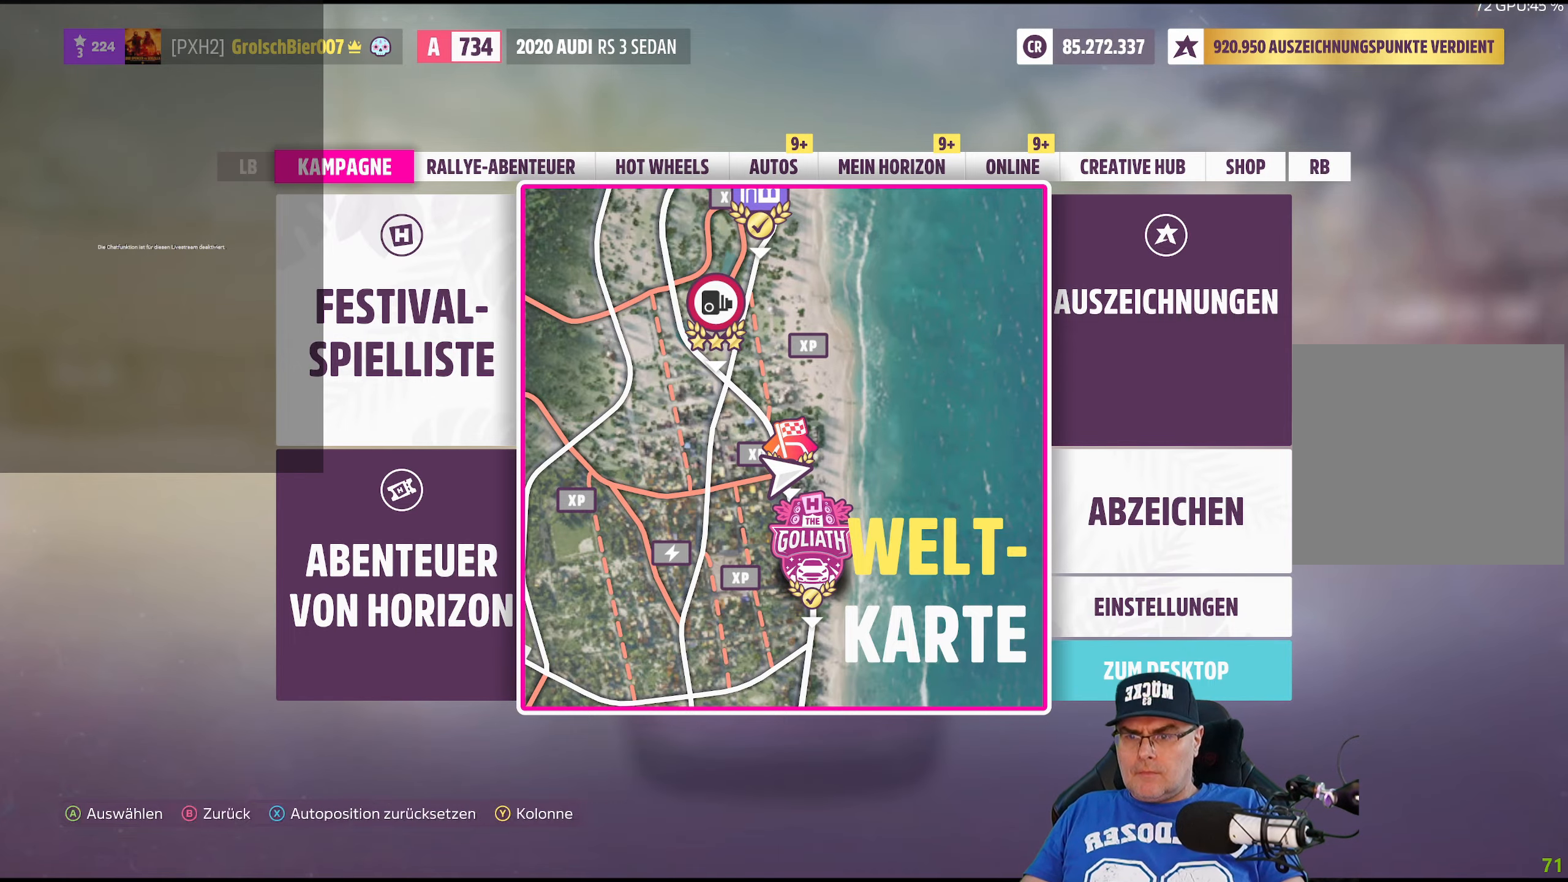
{"buttons": [], "left_stick": "center", "right_stick": "center", "events": [[17, "B", "up"]]}
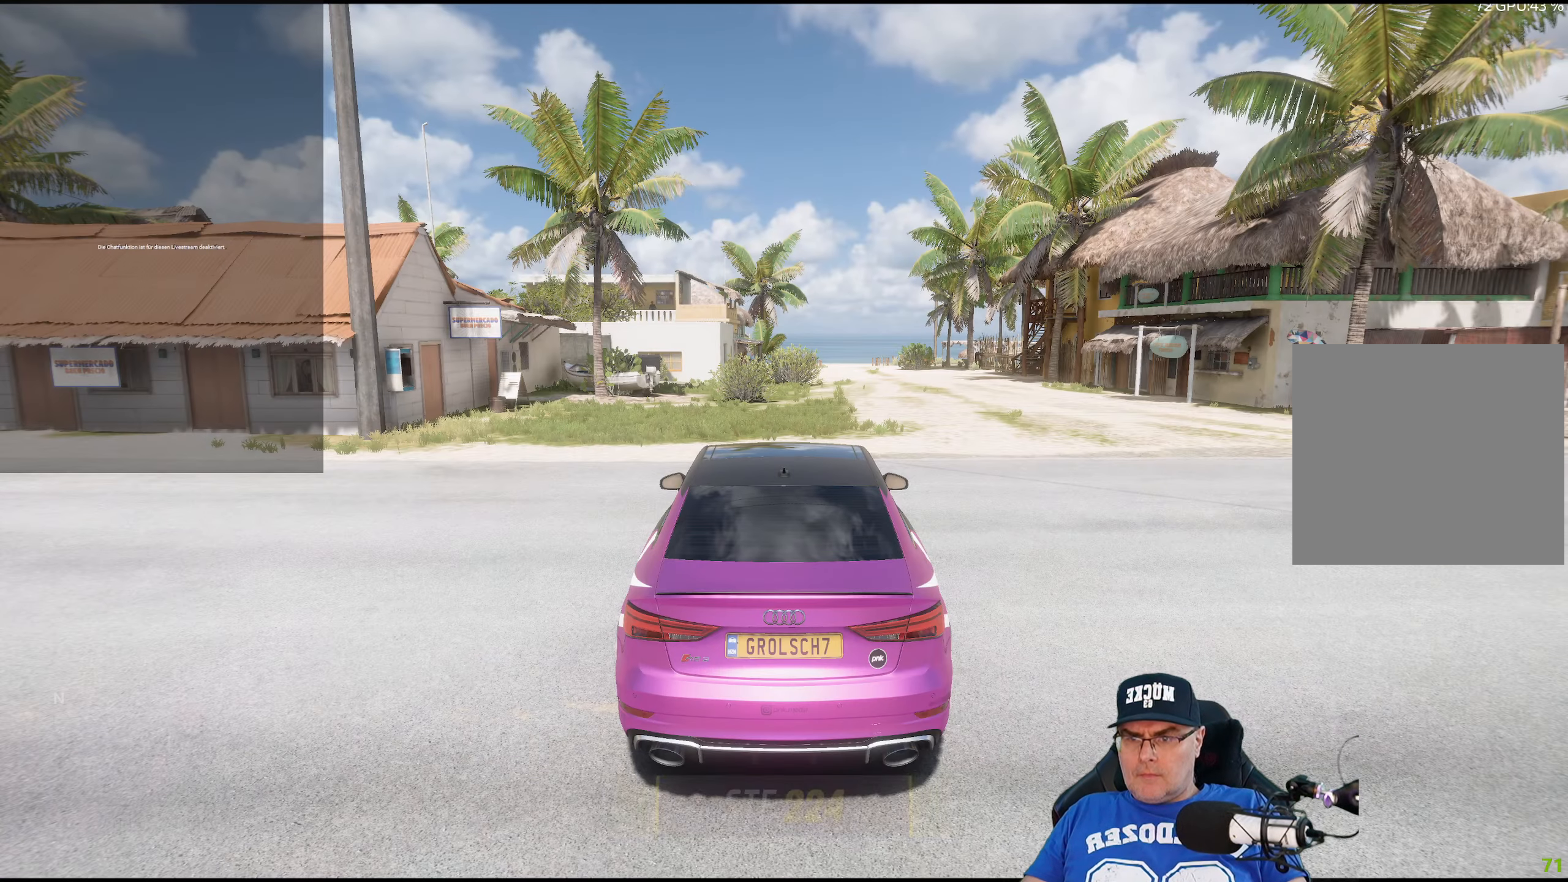
{"buttons": [], "left_stick": "center", "right_stick": "center", "events": []}
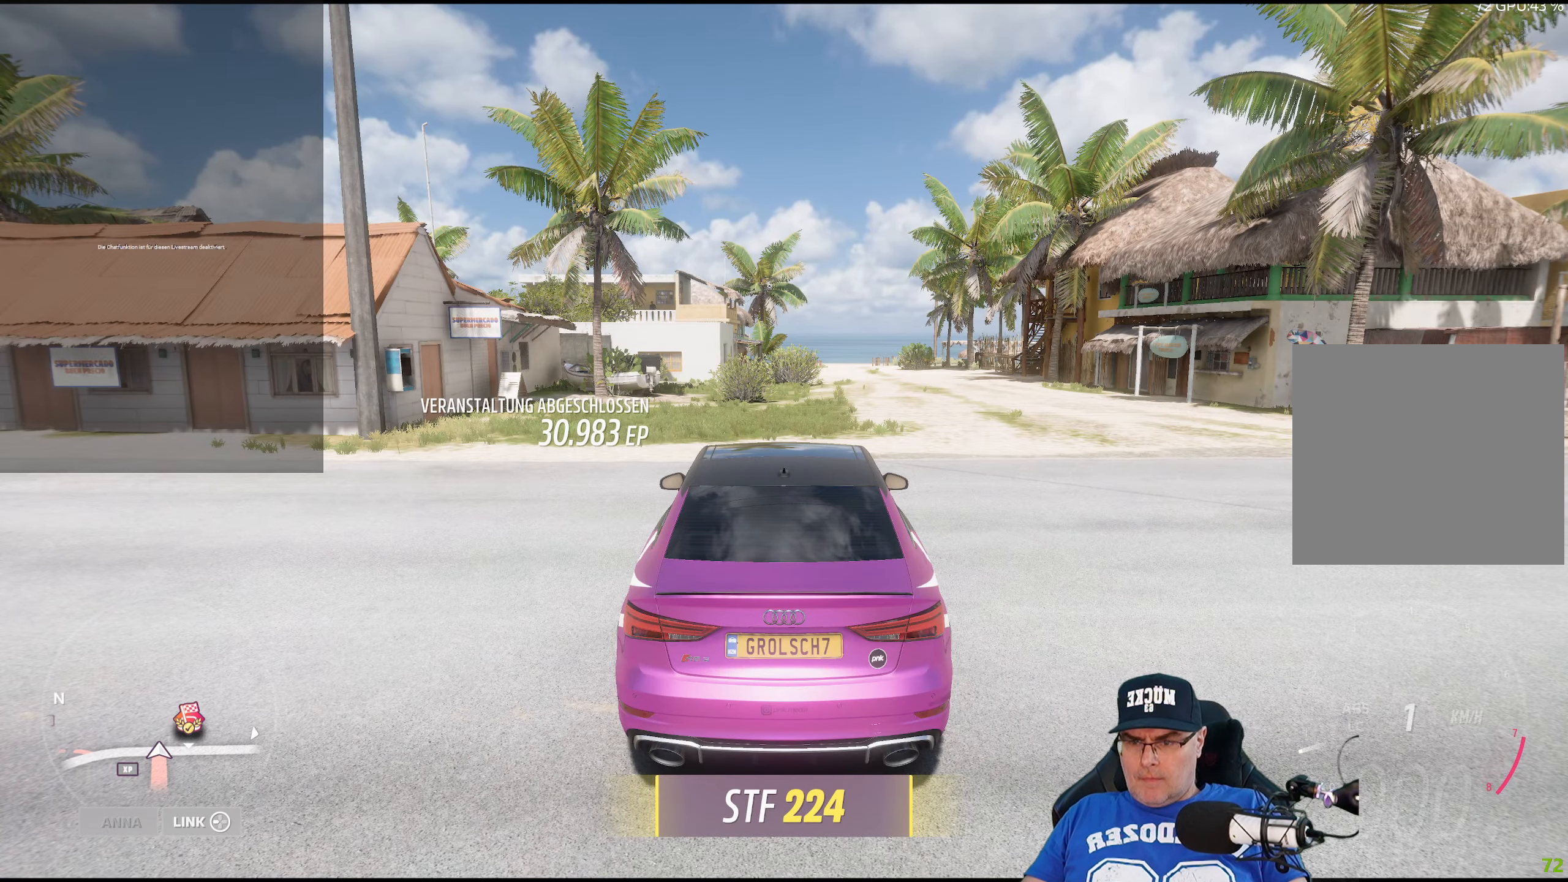
{"buttons": [], "left_stick": "center", "right_stick": "center", "events": []}
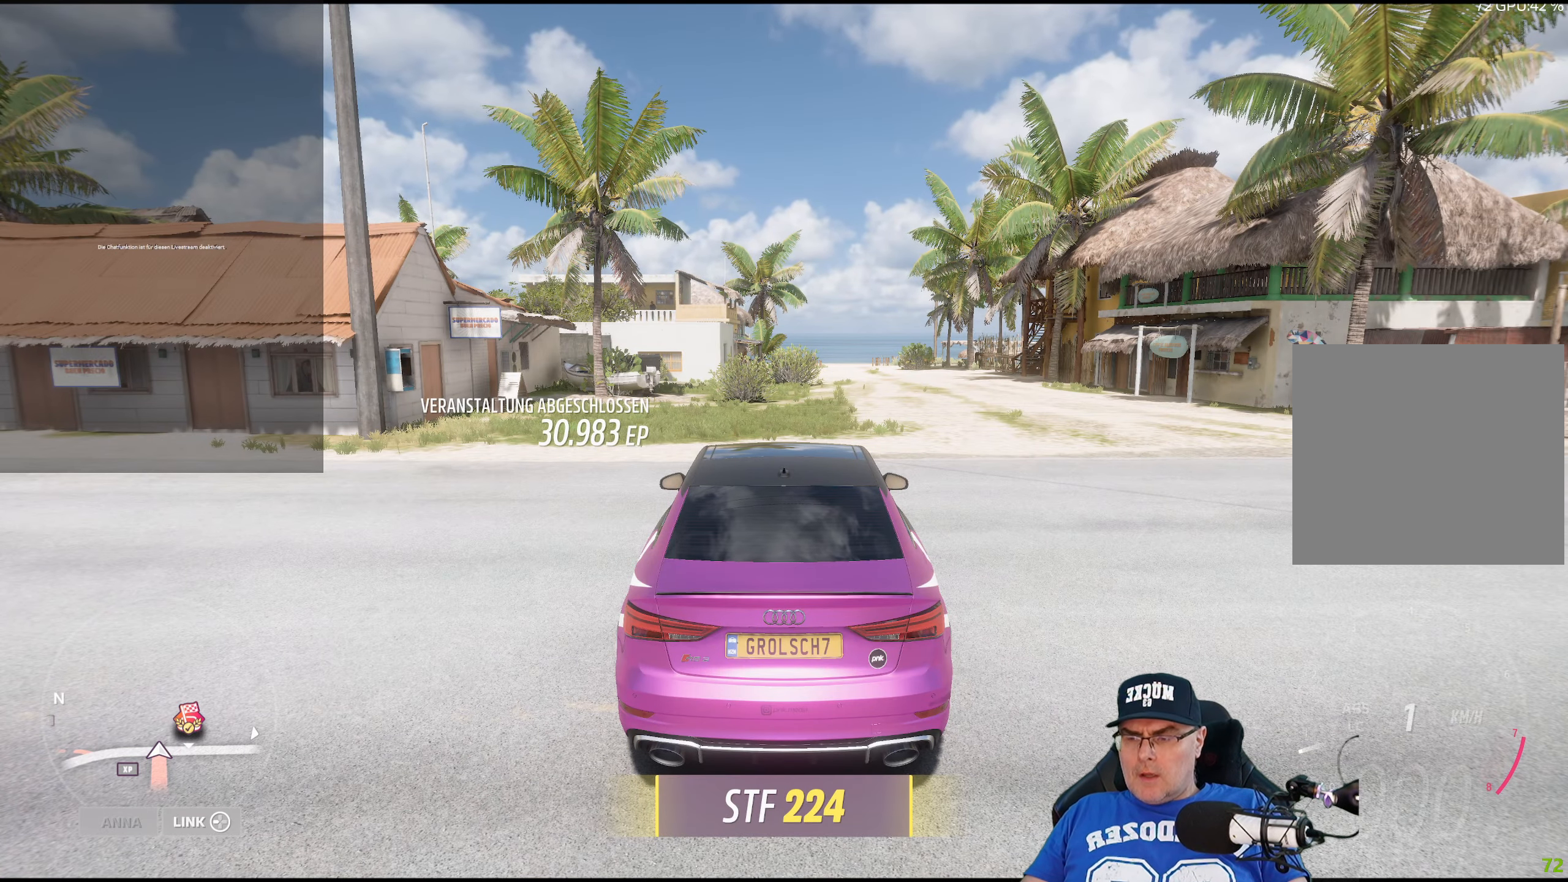
{"buttons": [], "left_stick": "left", "right_stick": "left", "events": [[334, "right_stick", "left"], [400, "left_stick", "left"]]}
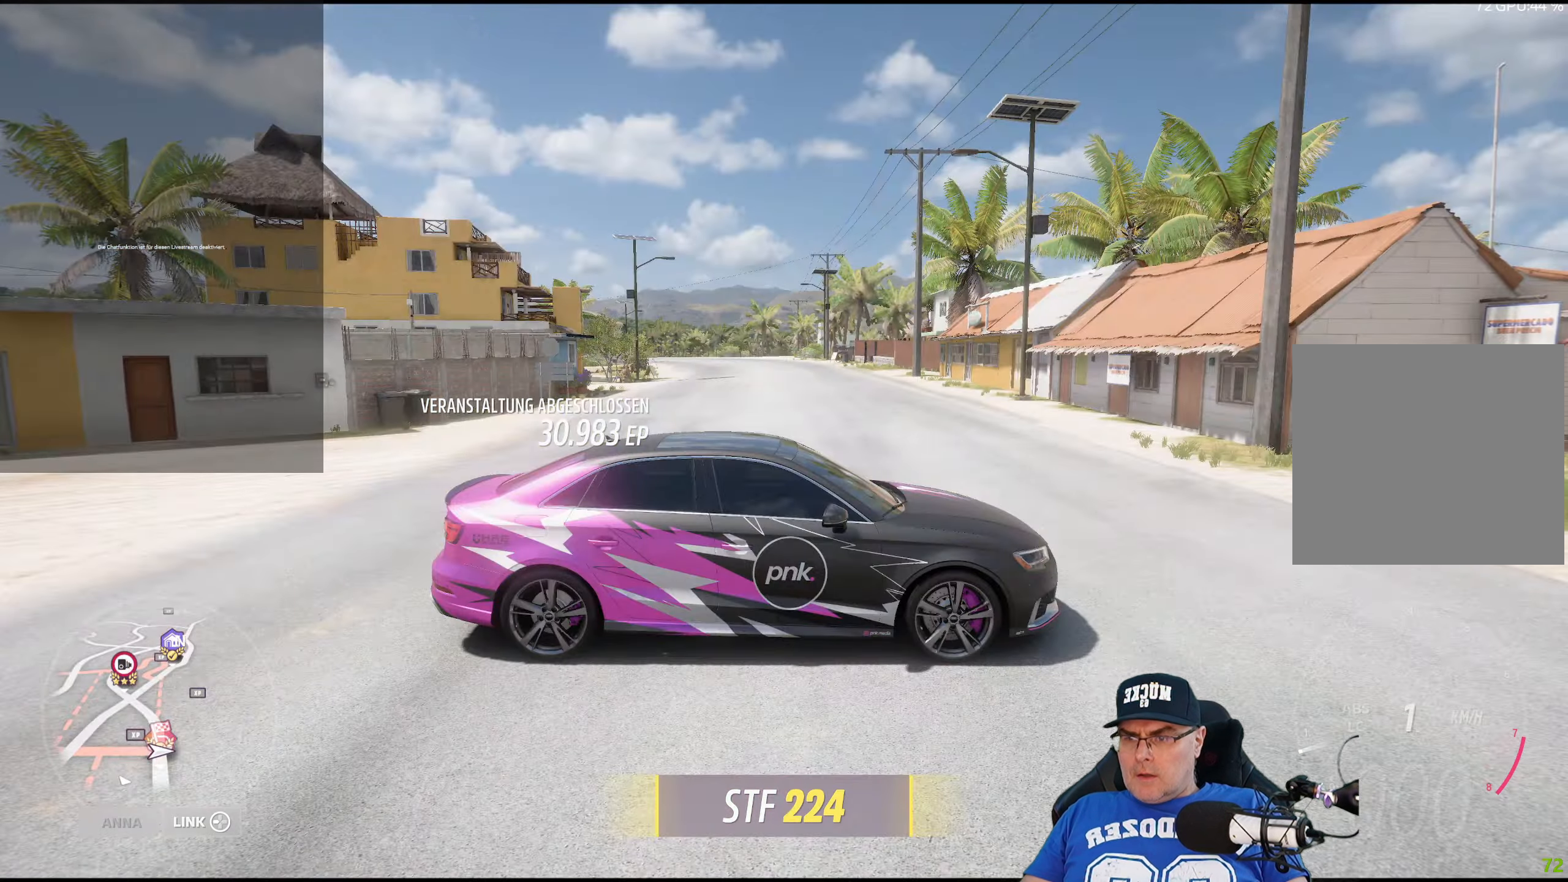
{"buttons": [], "left_stick": "center", "right_stick": "center", "events": [[34, "right_stick", "center"], [217, "R2", "down"], [300, "left_stick", "center"], [500, "R2", "up"]]}
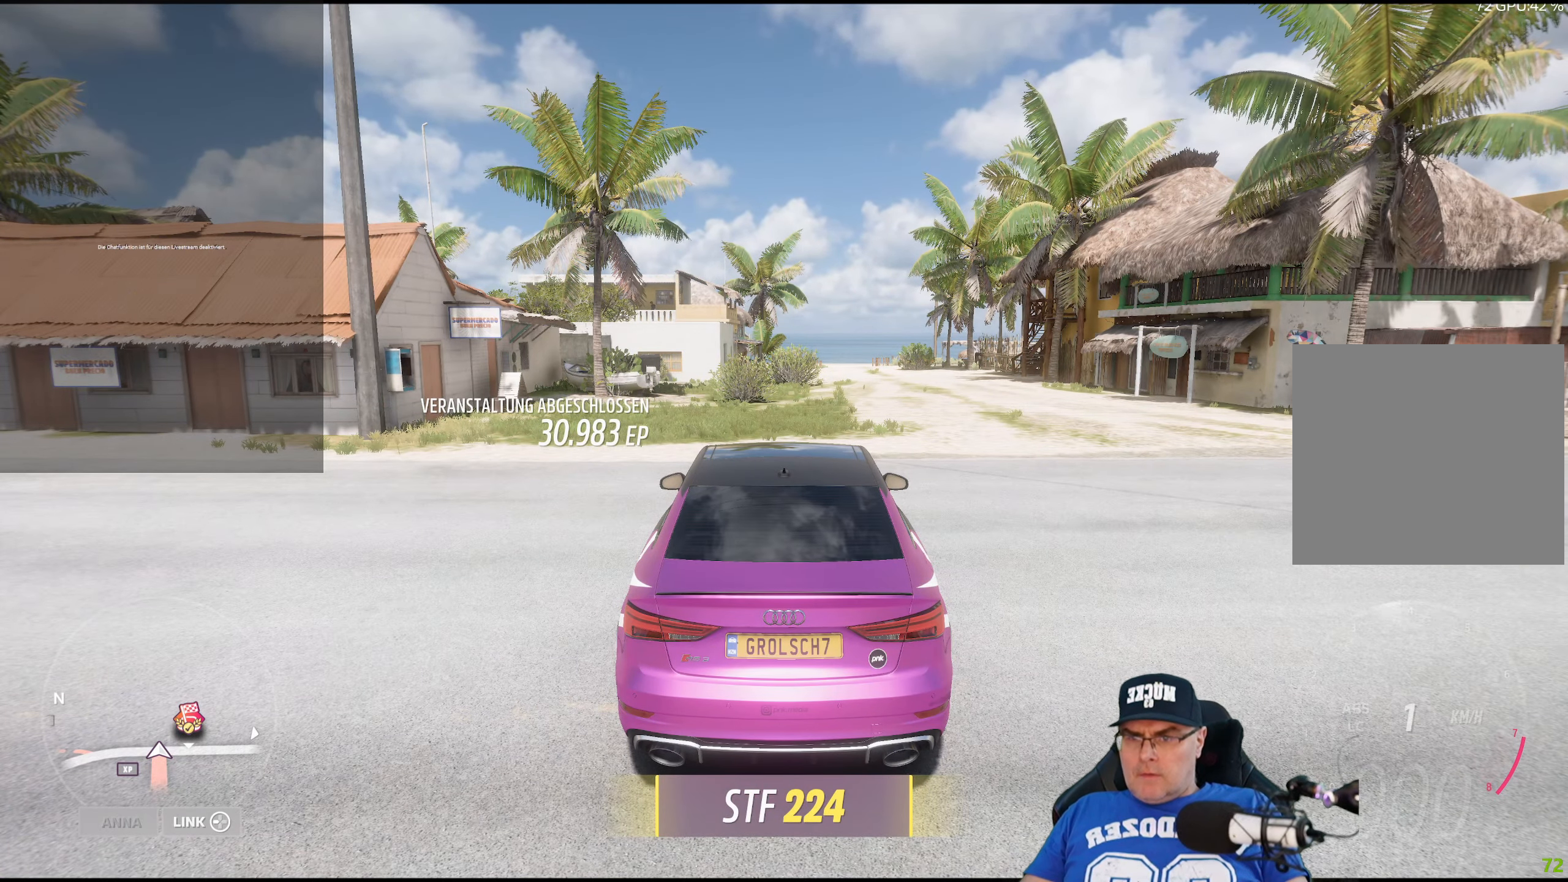
{"buttons": [], "left_stick": "center", "right_stick": "left", "events": [[450, "right_stick", "left"]]}
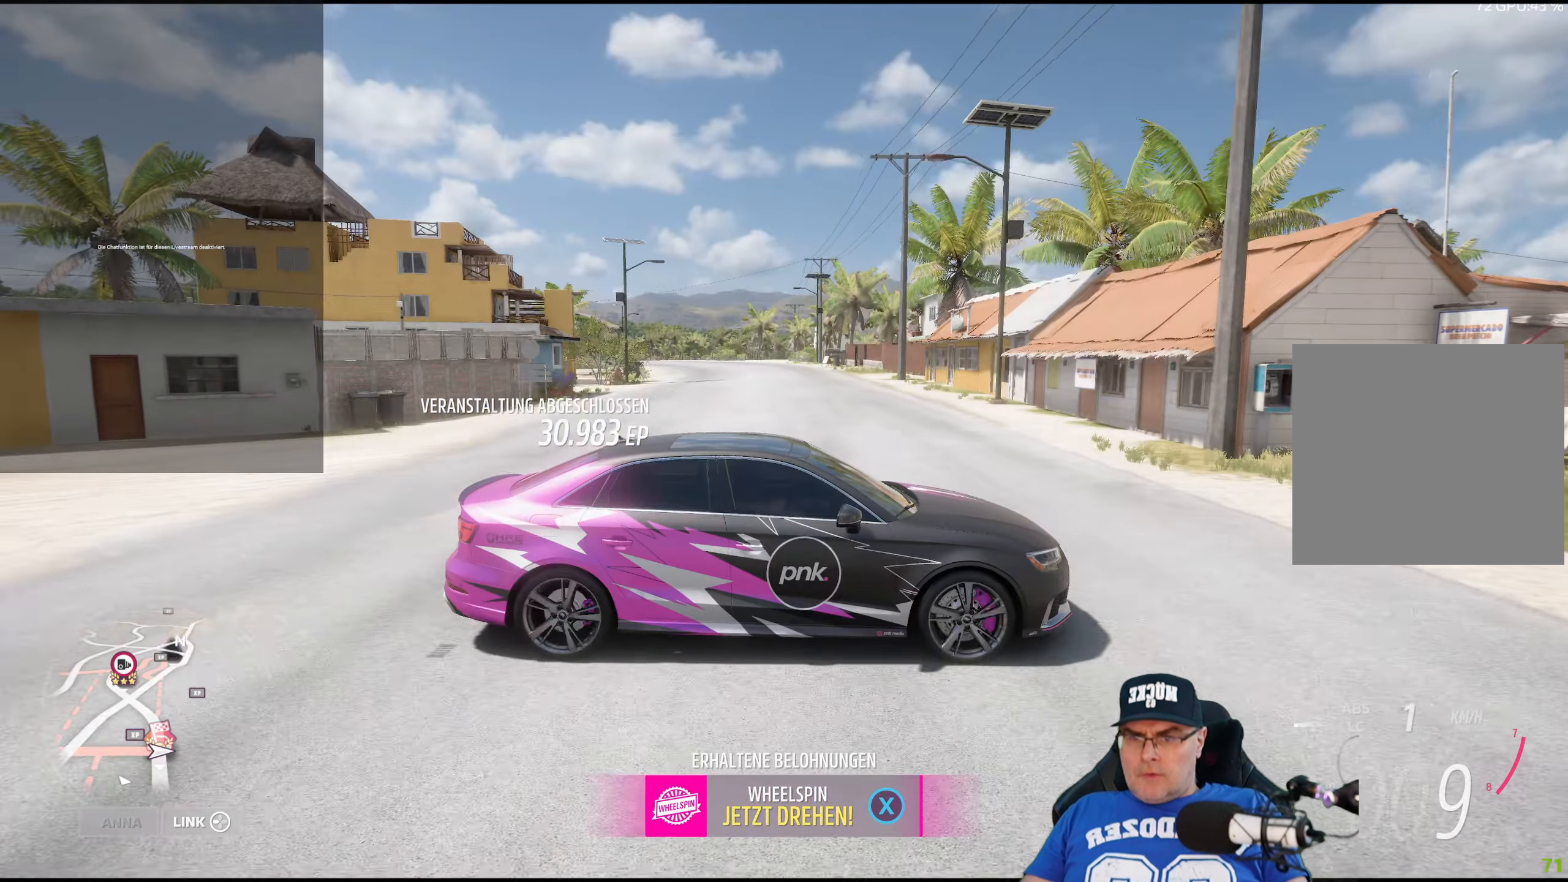
{"buttons": [], "left_stick": "center", "right_stick": "left", "events": []}
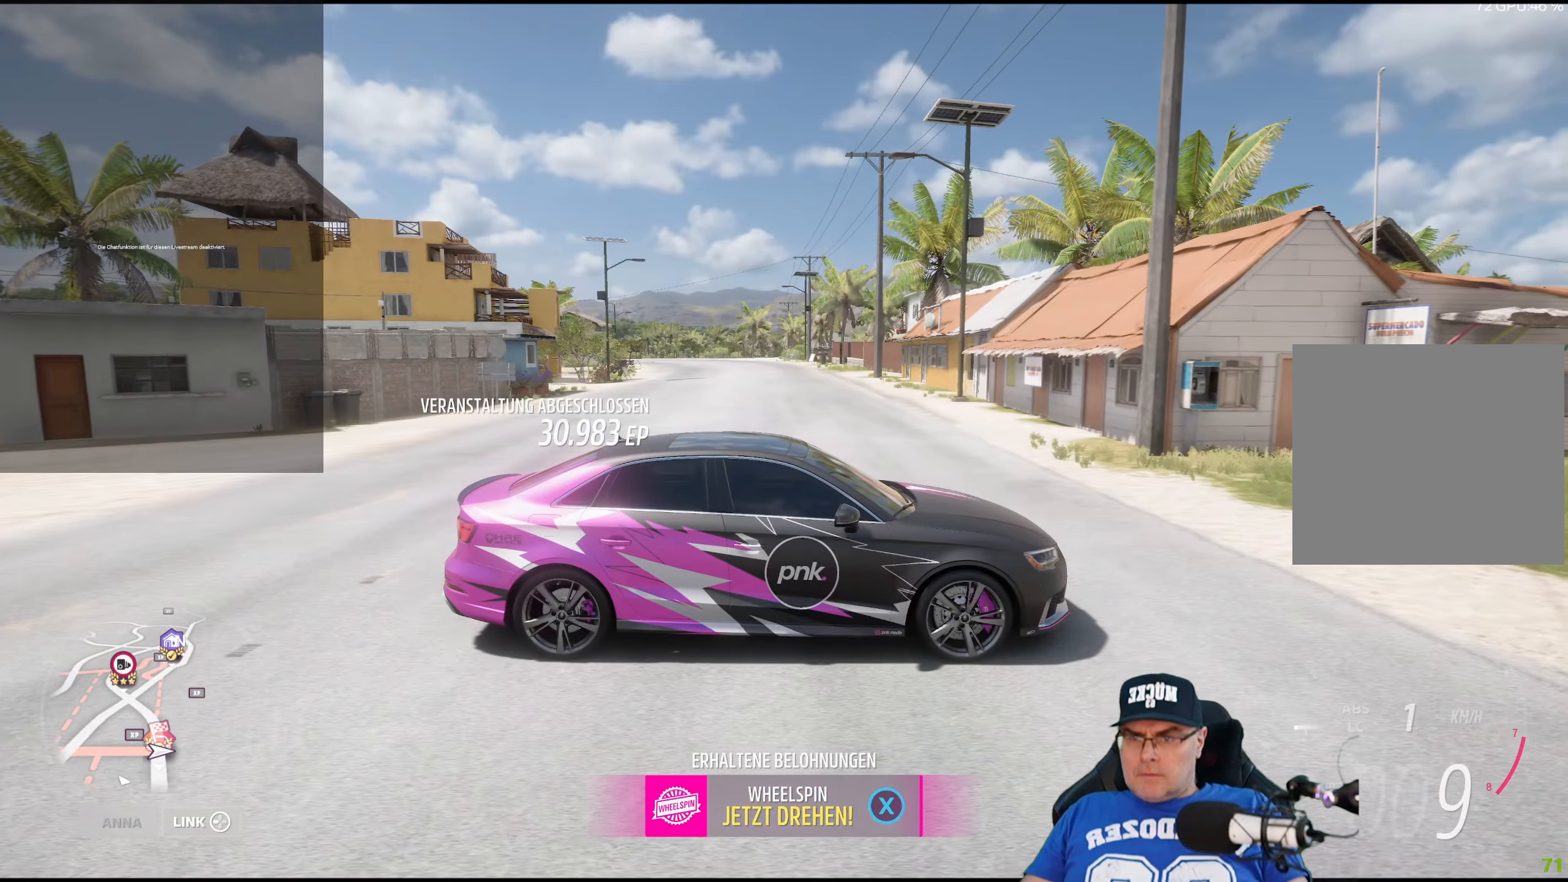
{"buttons": [], "left_stick": "center", "right_stick": "center", "events": [[400, "right_stick", "center"]]}
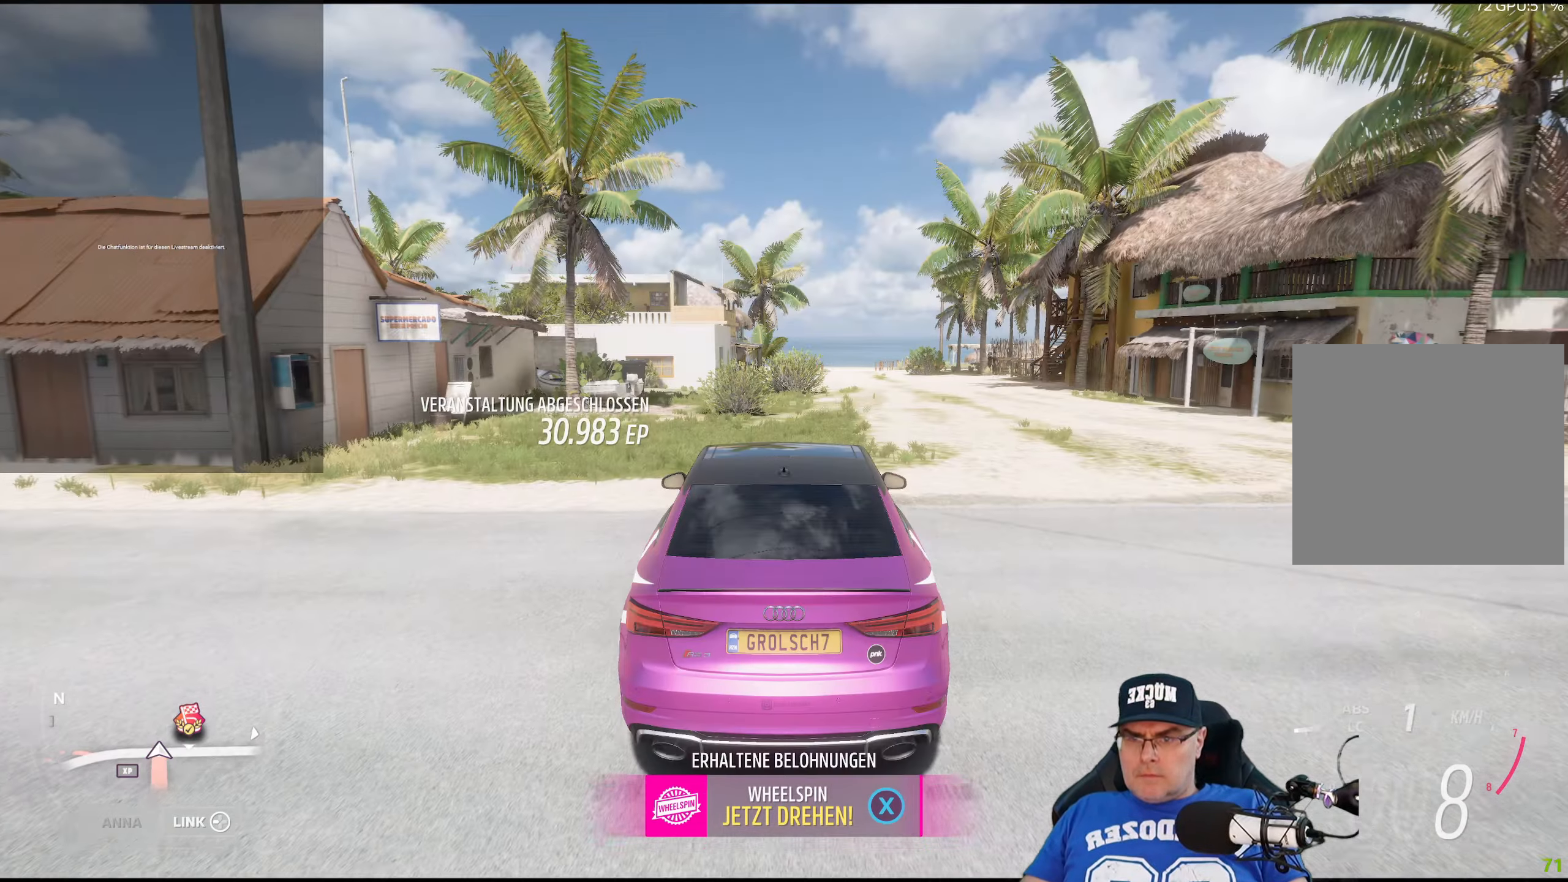
{"buttons": [], "left_stick": "right", "right_stick": "center", "events": [[100, "left_stick", "right"]]}
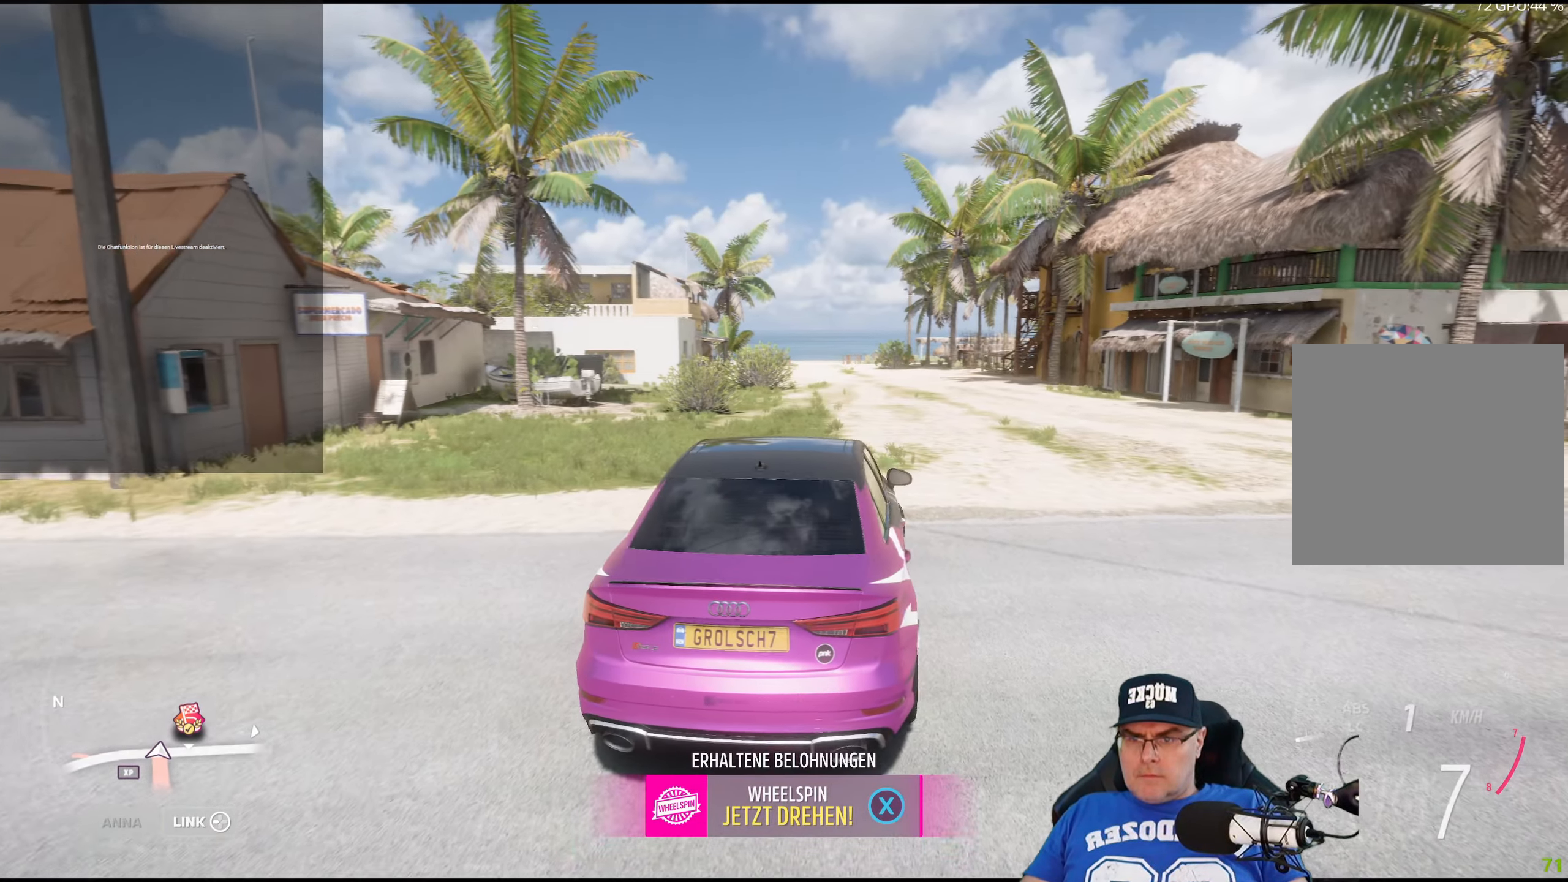
{"buttons": [], "left_stick": "right", "right_stick": "center", "events": []}
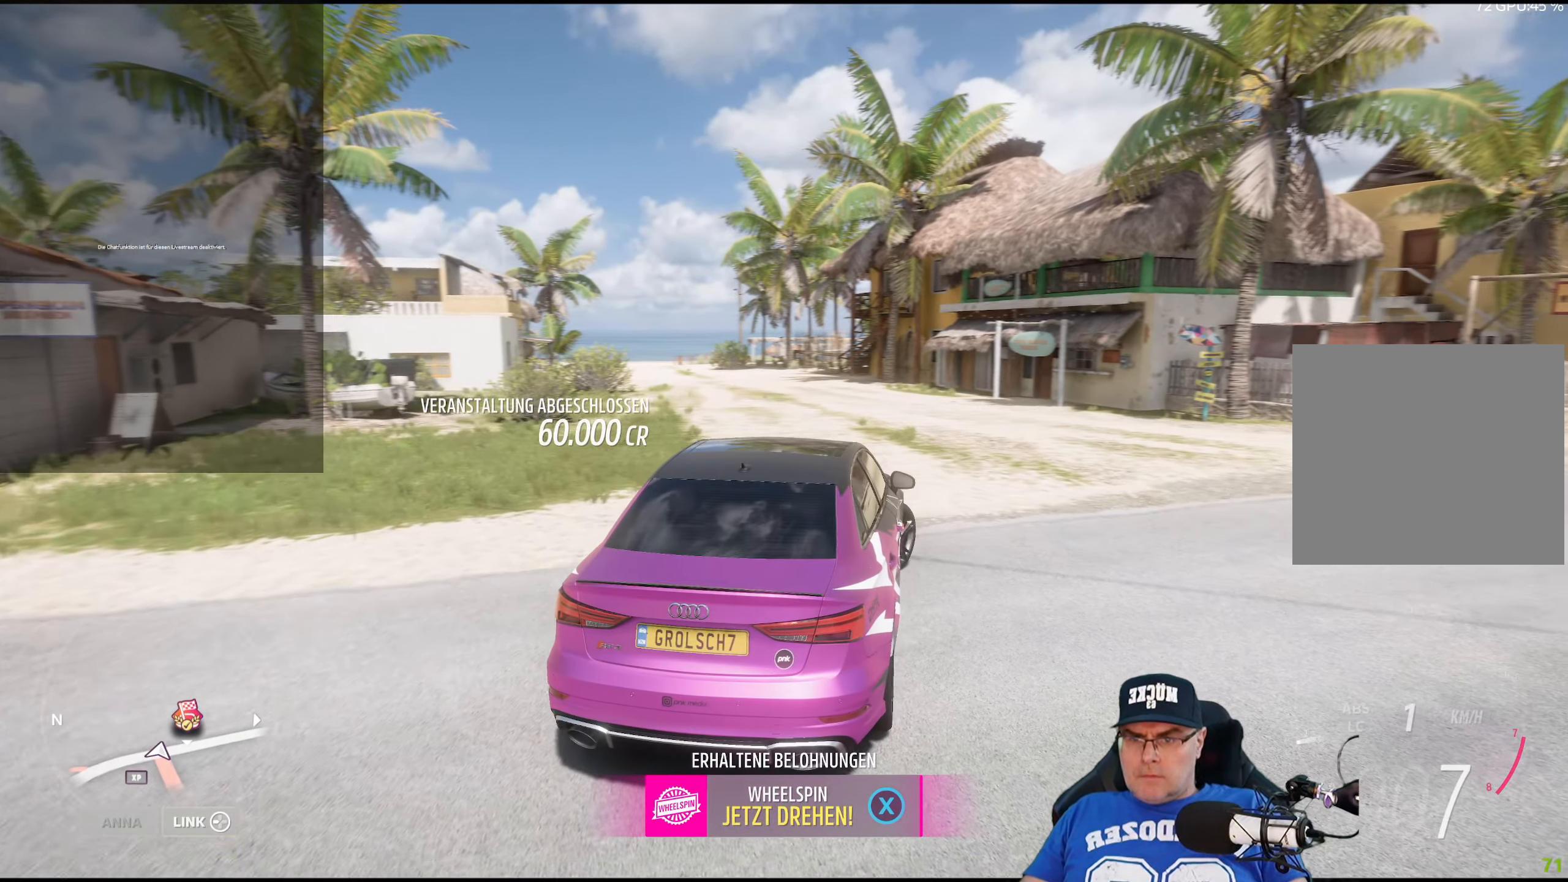
{"buttons": [], "left_stick": "right", "right_stick": "center", "events": [[183, "R2", "down"], [466, "R2", "up"]]}
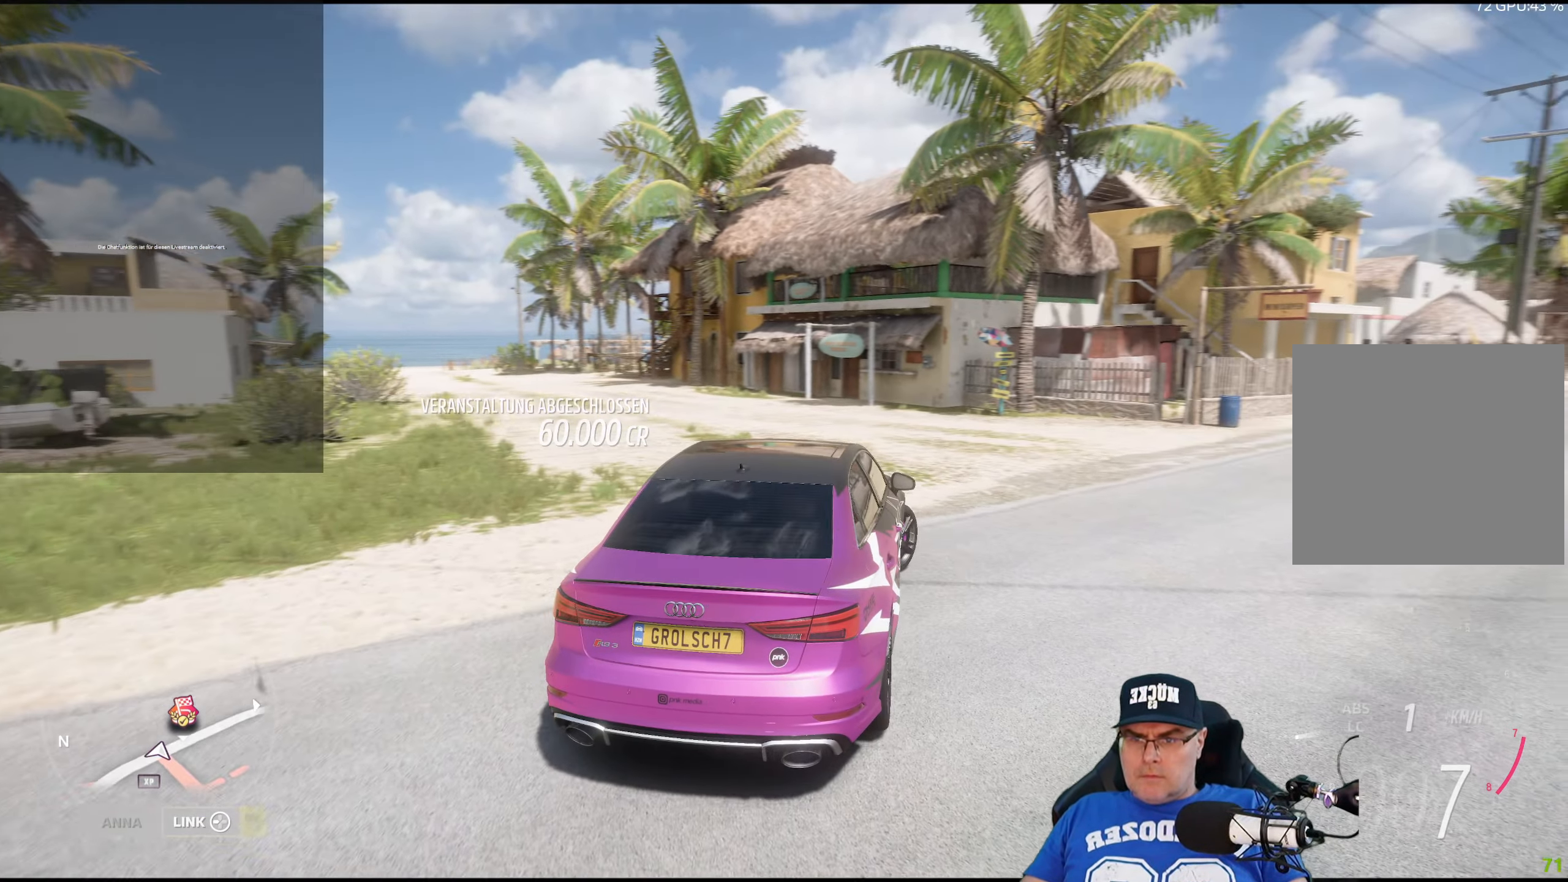
{"buttons": [], "left_stick": "right", "right_stick": "center", "events": []}
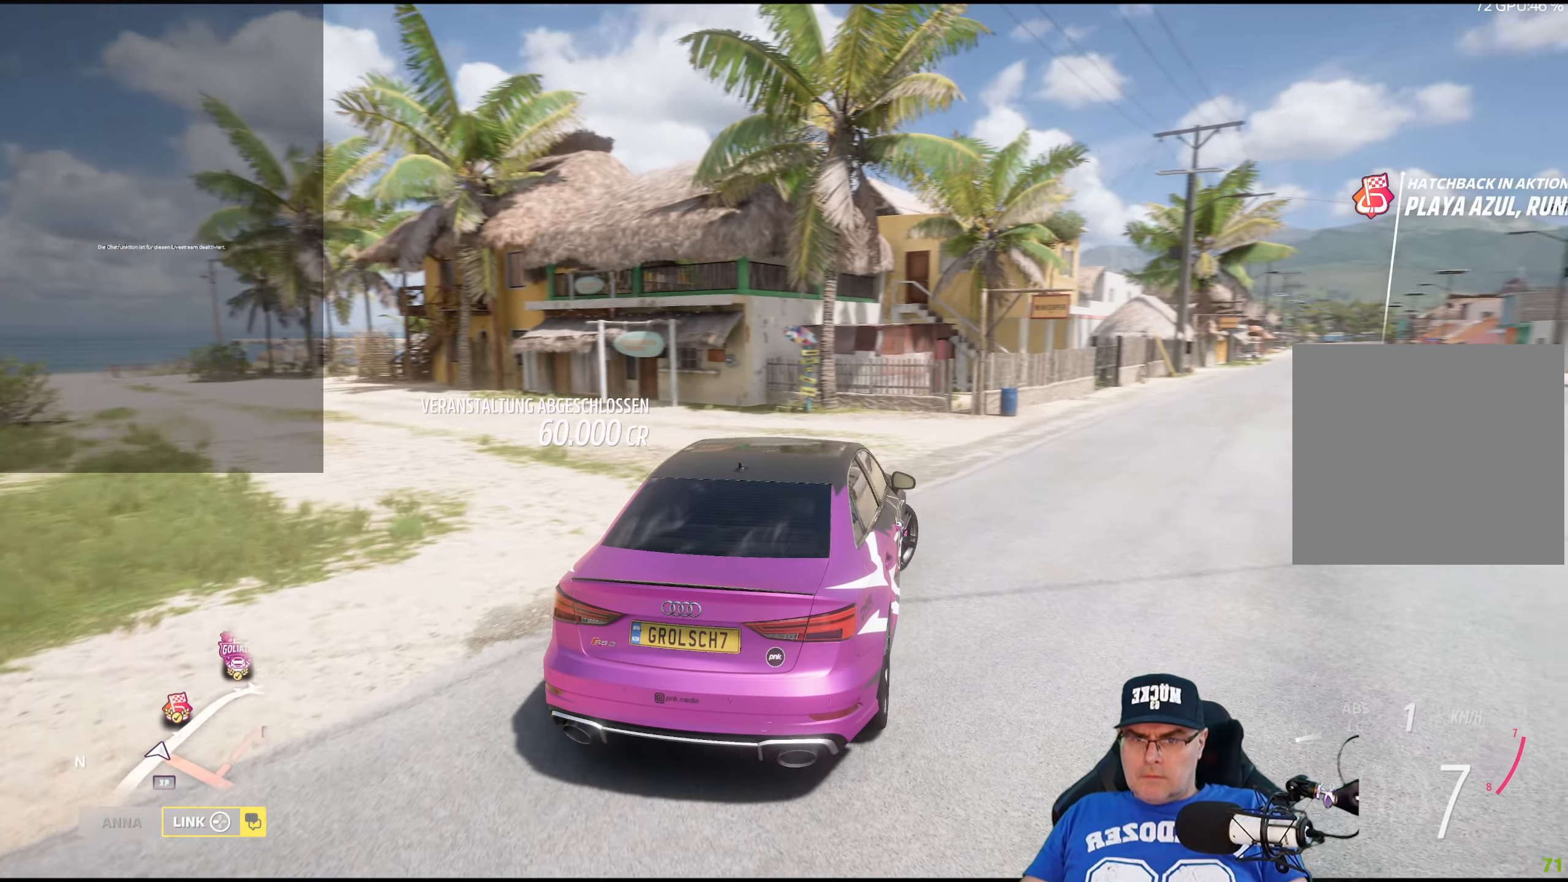
{"buttons": [], "left_stick": "right", "right_stick": "center", "events": []}
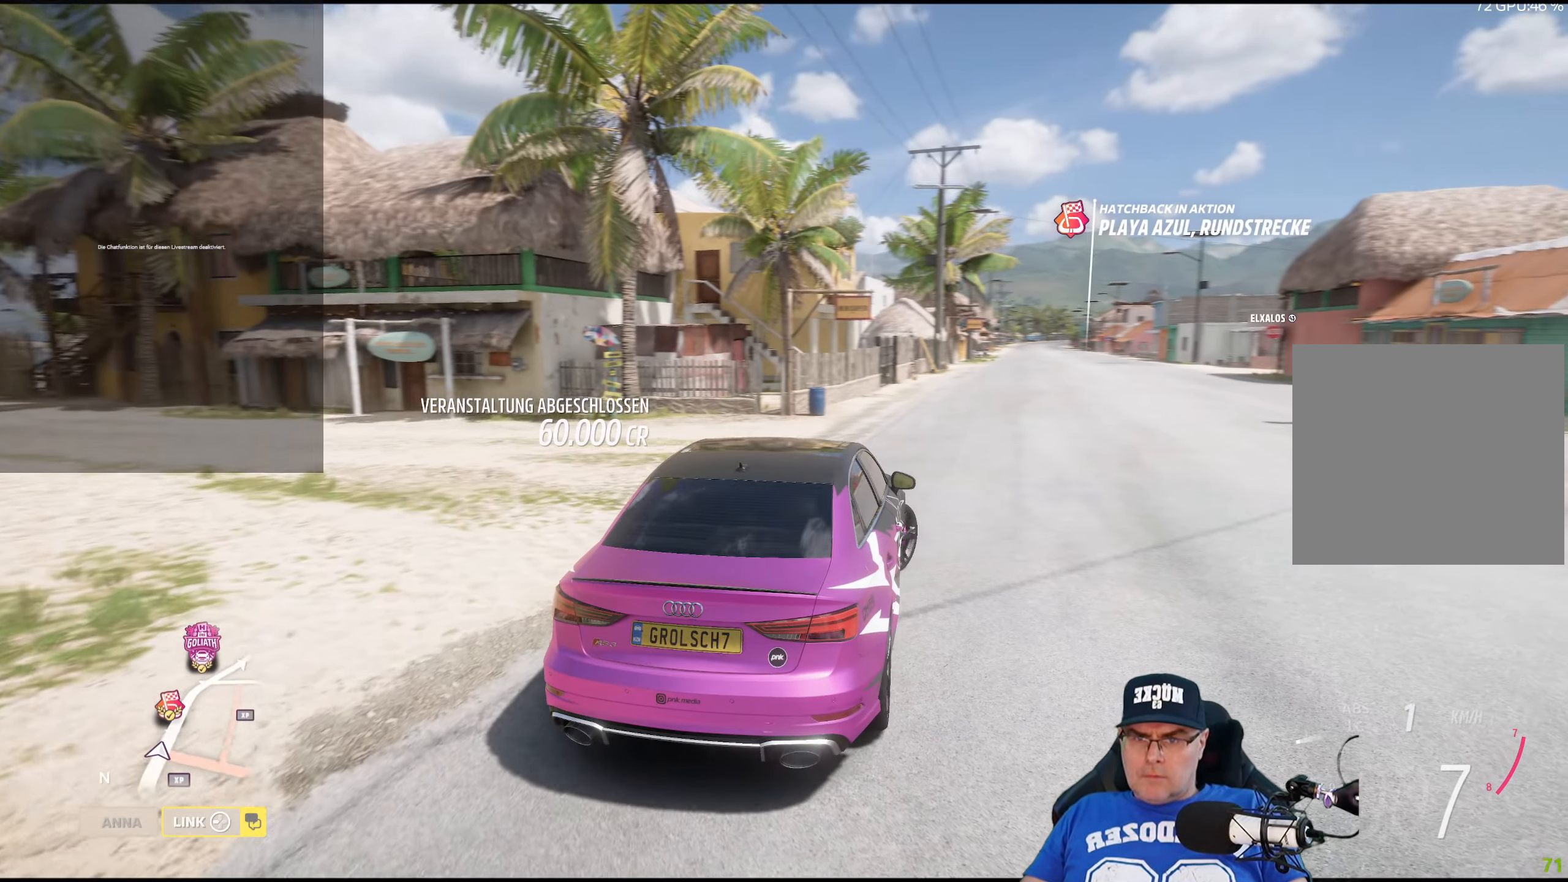
{"buttons": [], "left_stick": "center", "right_stick": "center", "events": [[383, "left_stick", "center"]]}
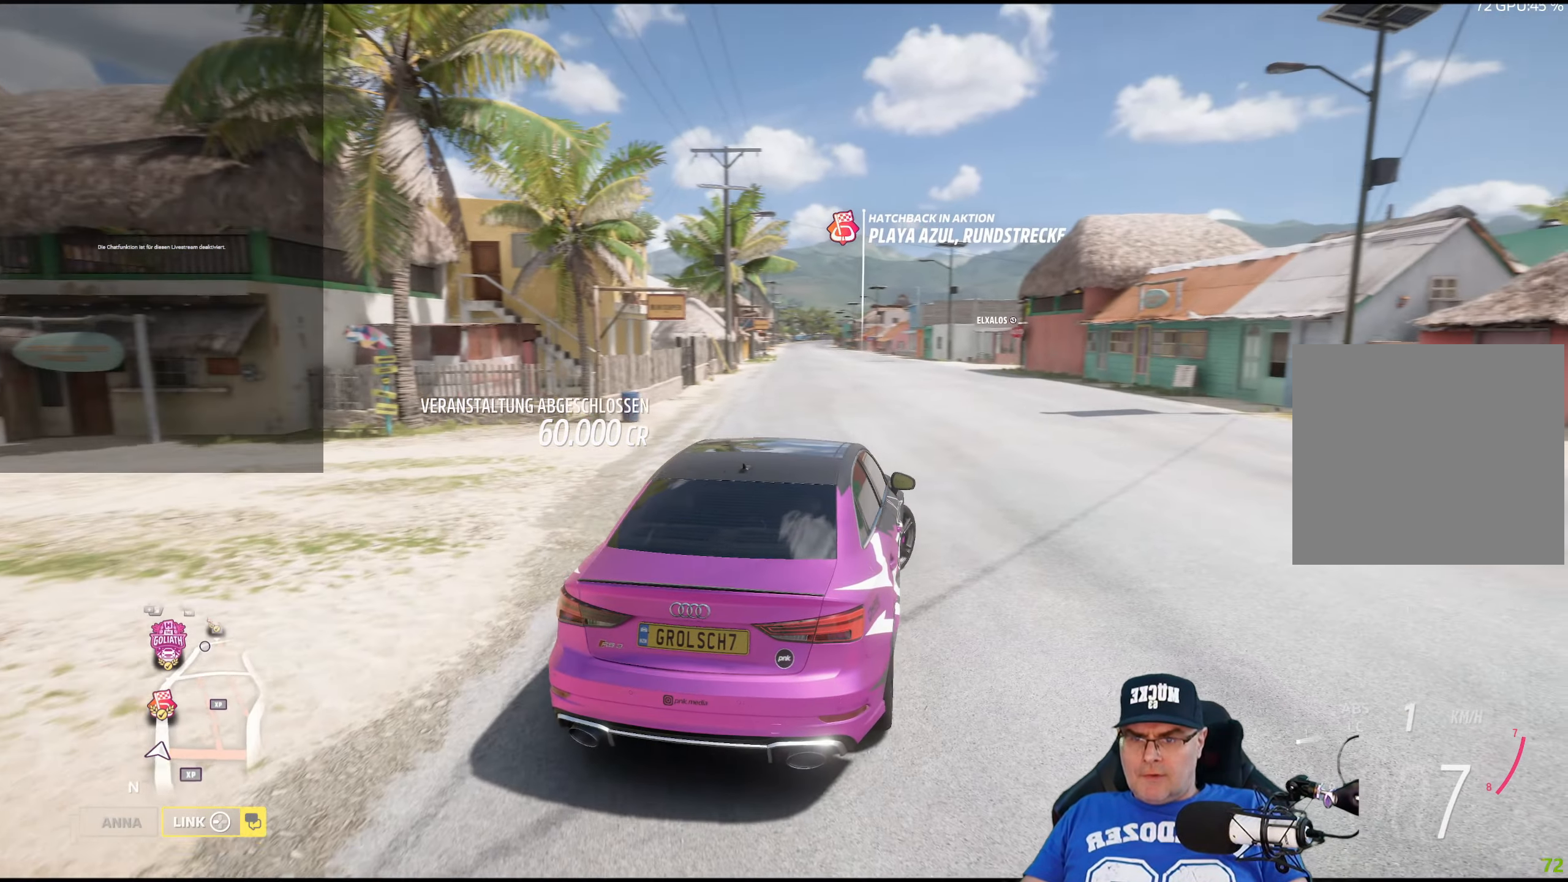
{"buttons": [], "left_stick": "right", "right_stick": "center", "events": [[183, "left_stick", "right"]]}
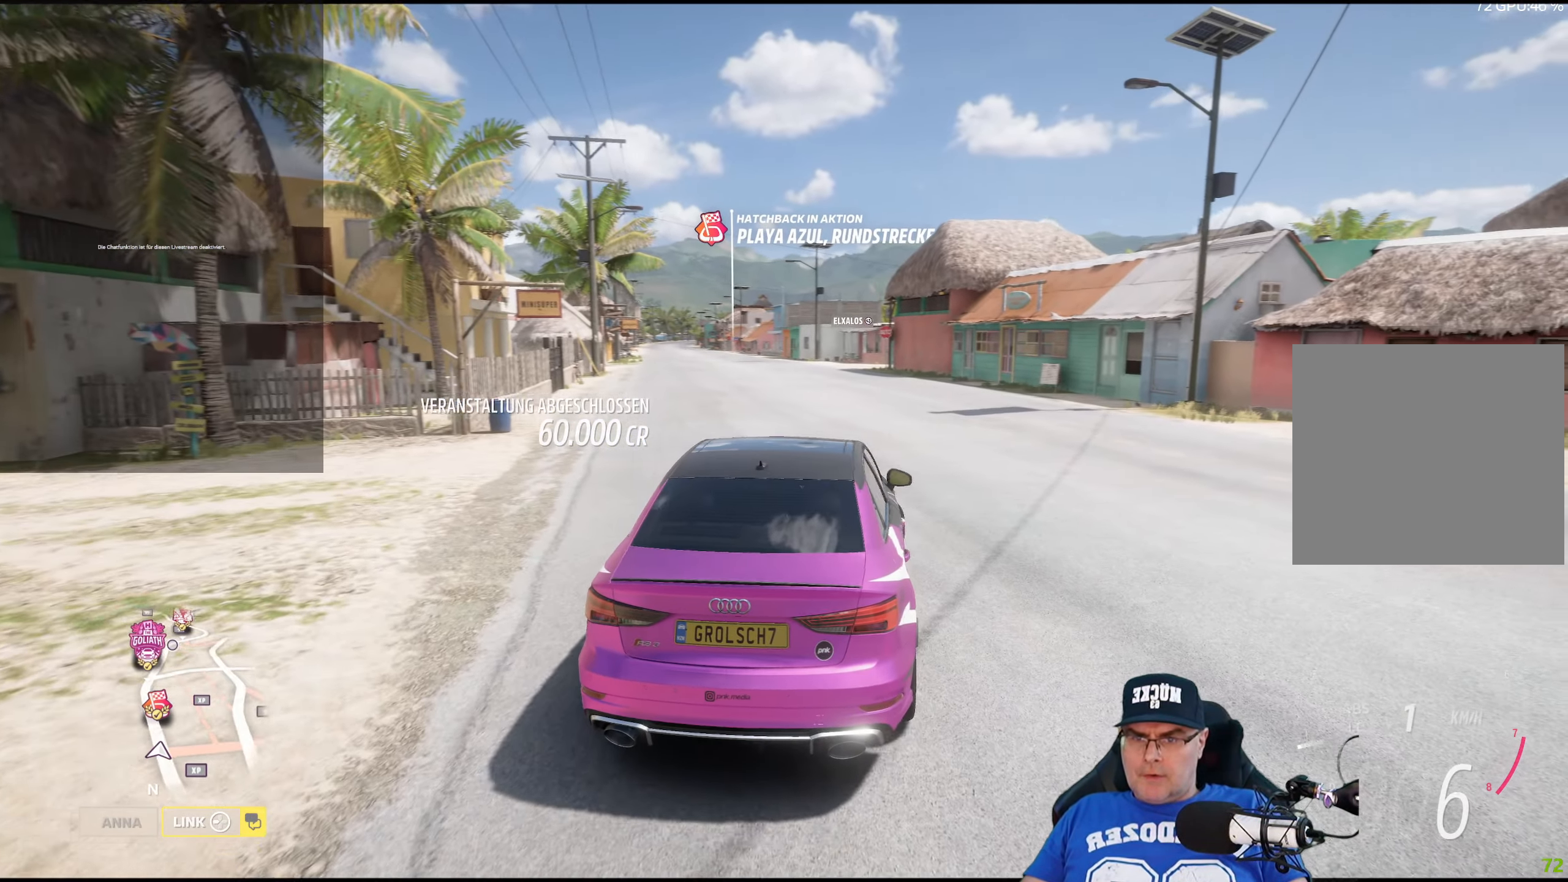
{"buttons": ["R2"], "left_stick": "right", "right_stick": "center", "events": [[66, "R2", "down"]]}
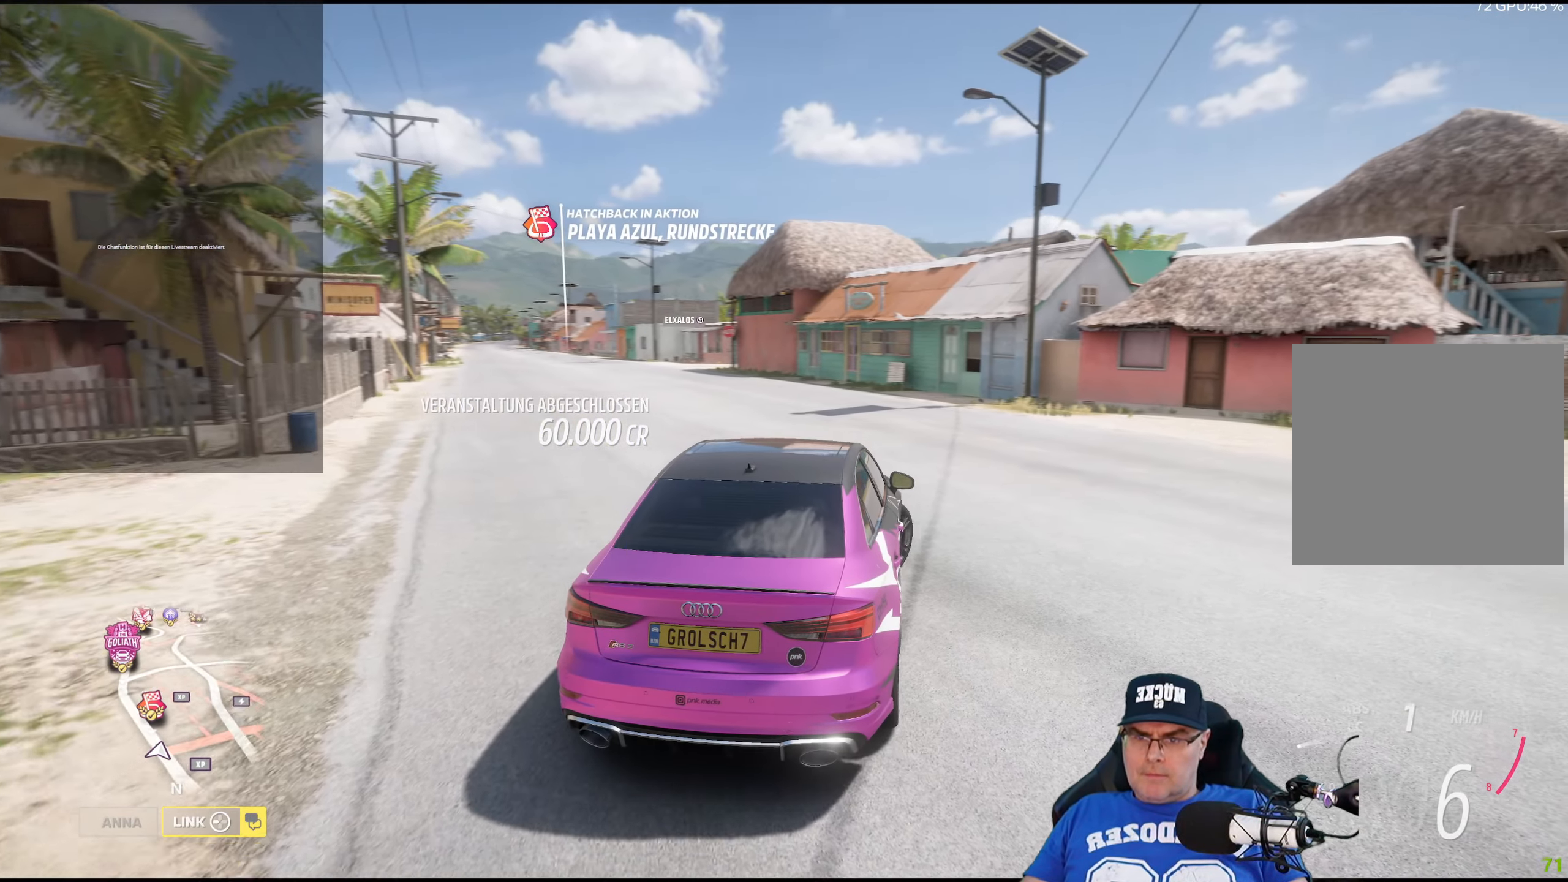
{"buttons": ["R2"], "left_stick": "right", "right_stick": "center", "events": []}
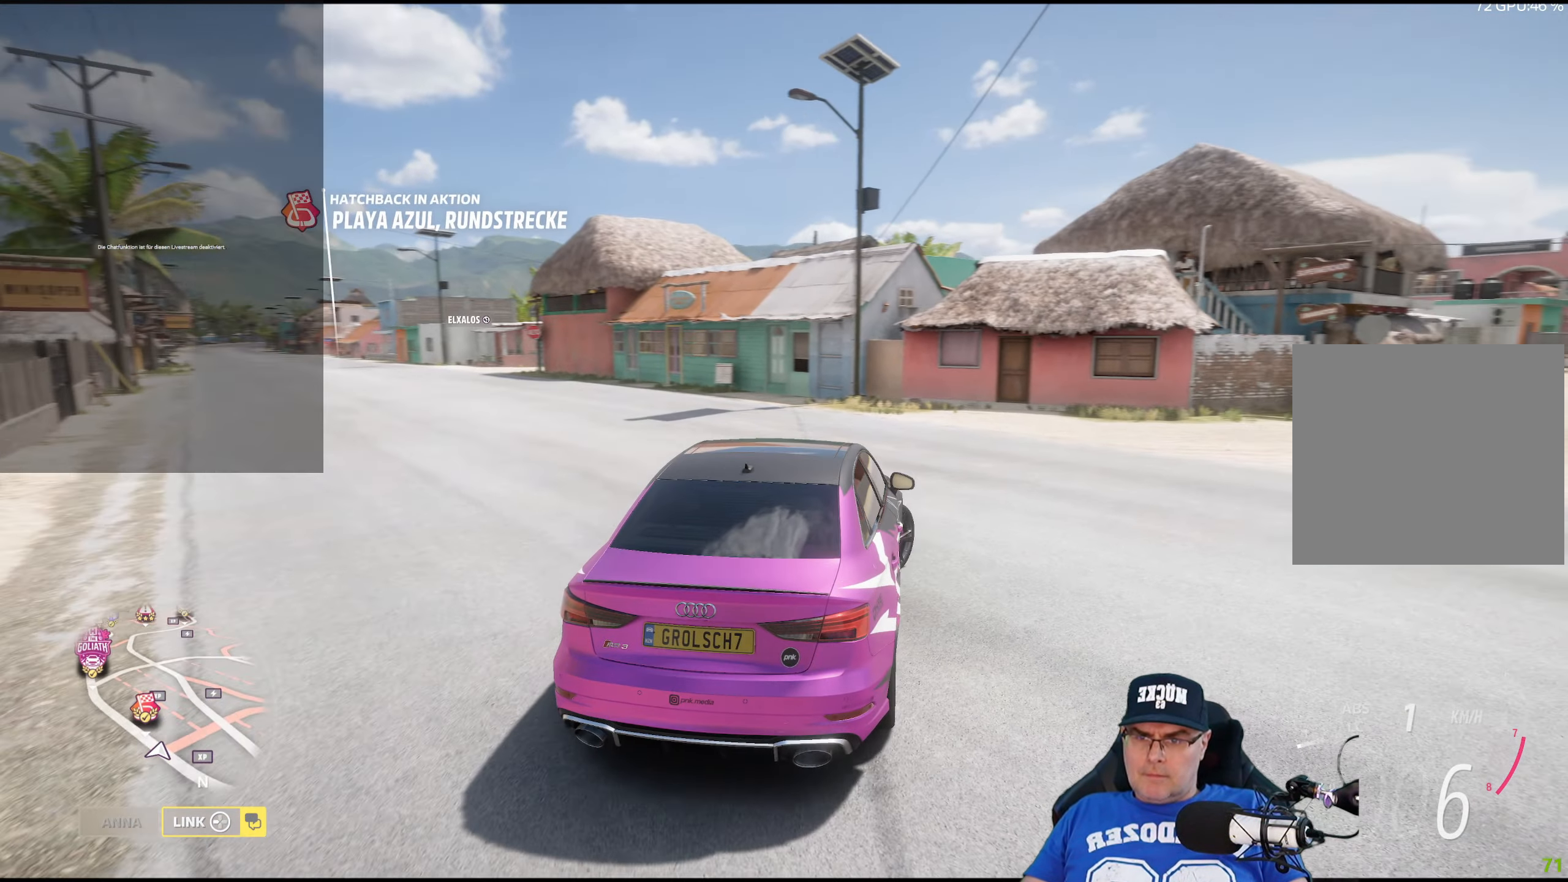
{"buttons": [], "left_stick": "right", "right_stick": "center", "events": [[33, "R2", "up"], [100, "R2", "down"], [150, "R2", "up"]]}
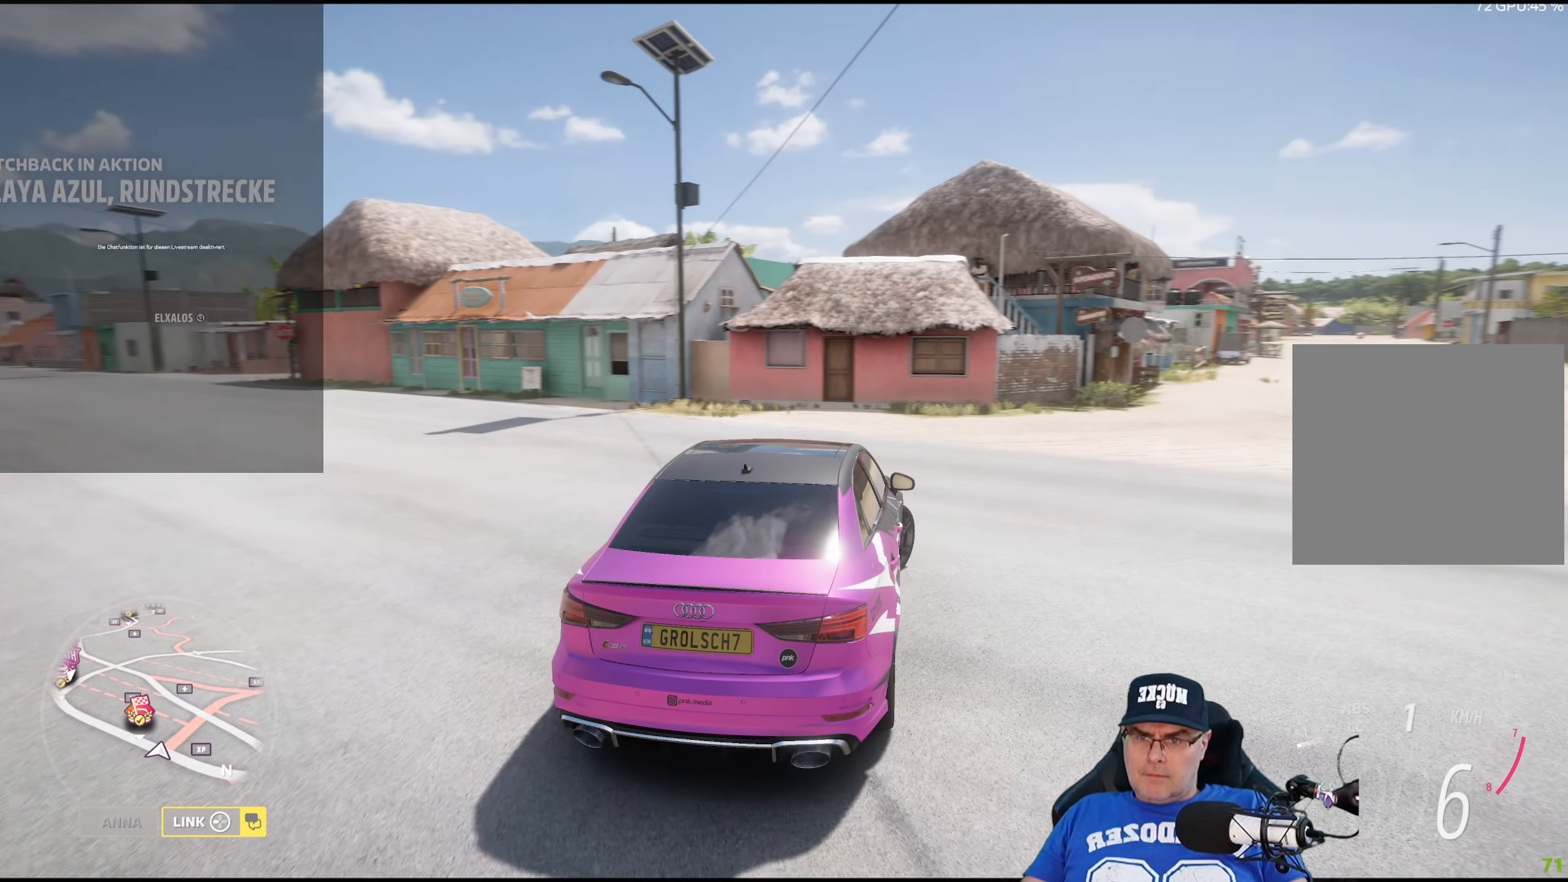
{"buttons": [], "left_stick": "center", "right_stick": "center", "events": [[183, "R2", "down"], [300, "left_stick", "center"], [500, "R2", "up"]]}
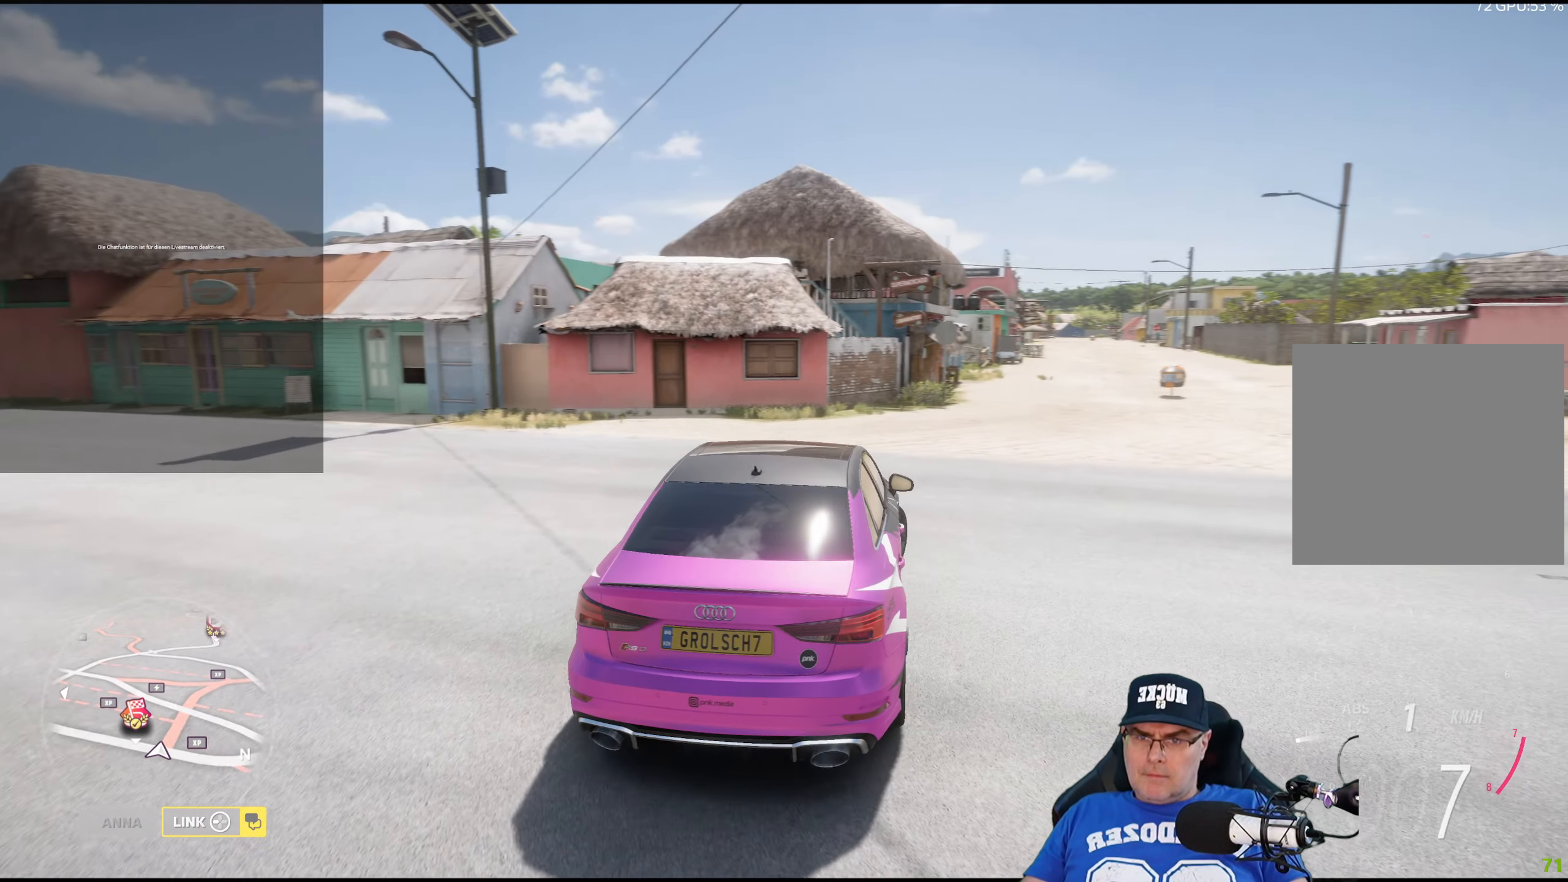
{"buttons": ["R2"], "left_stick": "center", "right_stick": "center", "events": [[233, "R2", "down"]]}
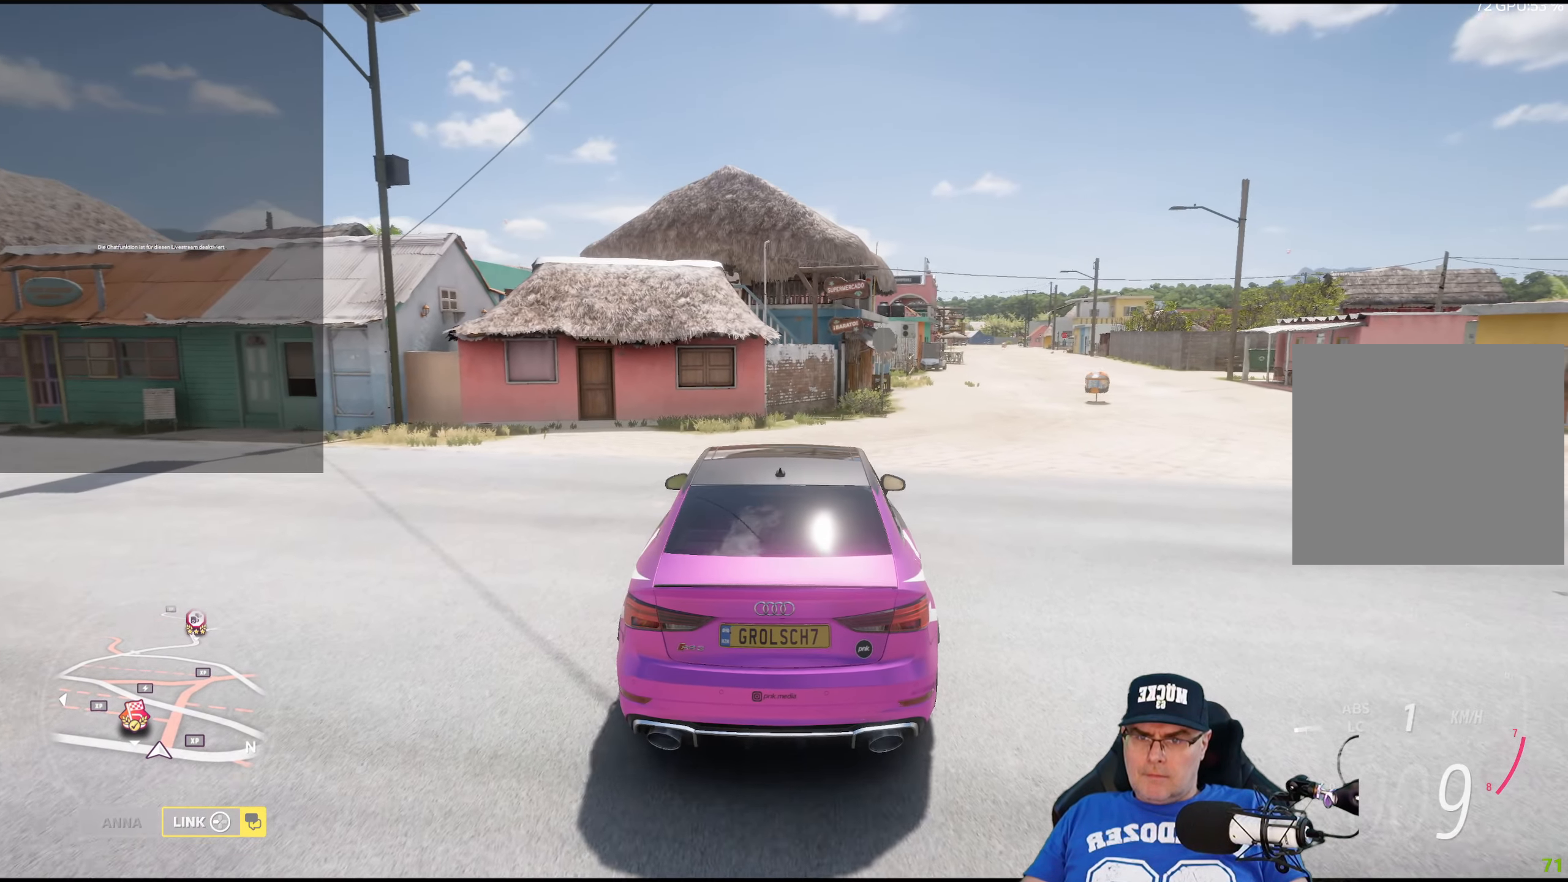
{"buttons": [], "left_stick": "left", "right_stick": "center", "events": [[383, "left_stick", "left"], [500, "R2", "up"]]}
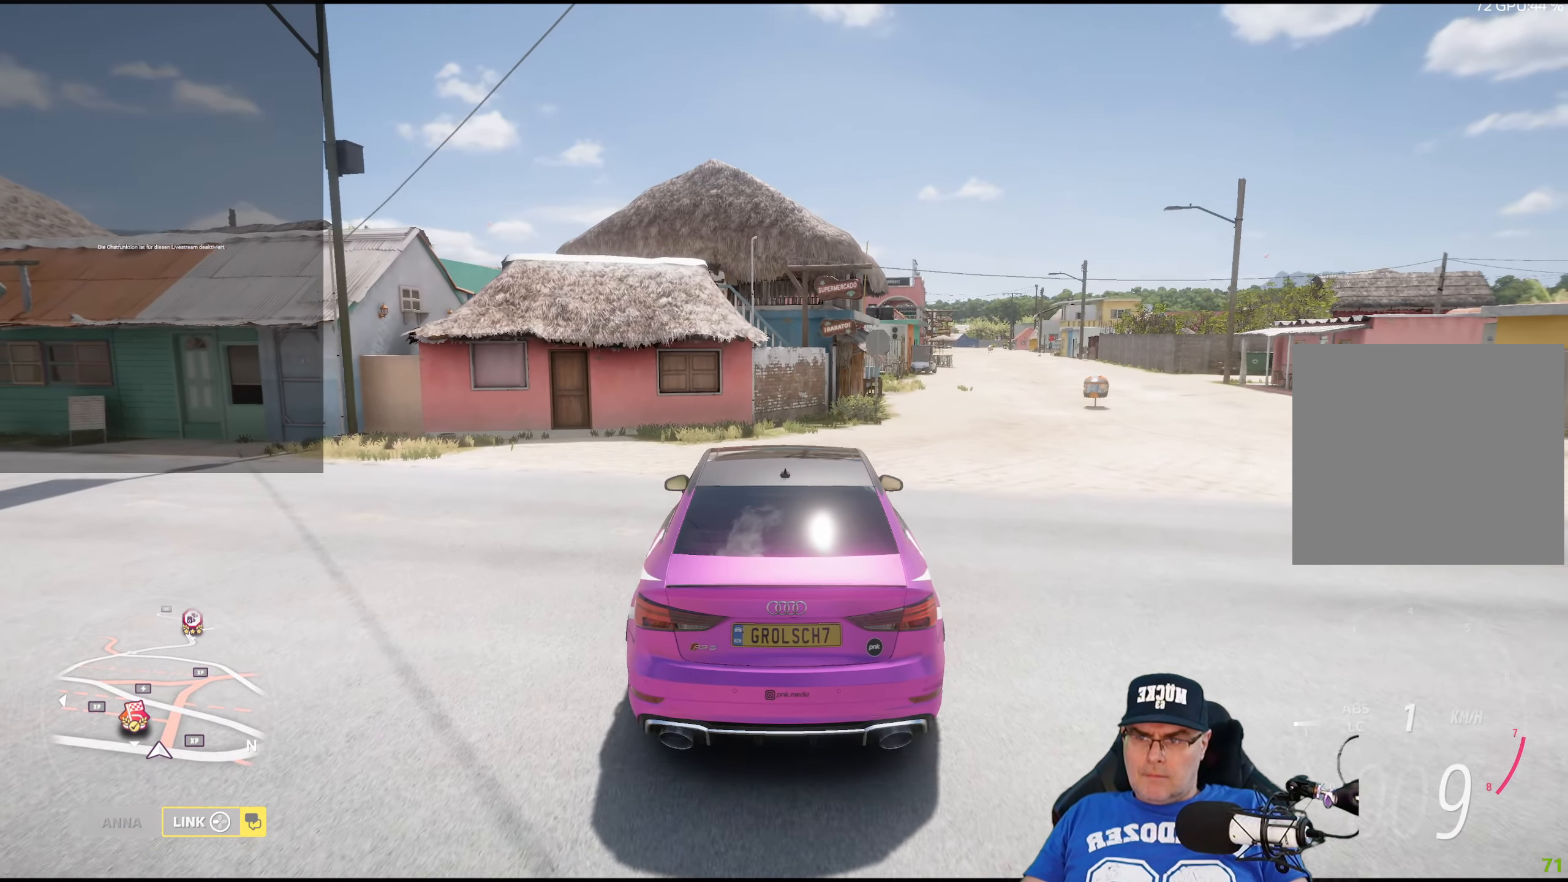
{"buttons": [], "left_stick": "center", "right_stick": "center", "events": [[383, "left_stick", "center"]]}
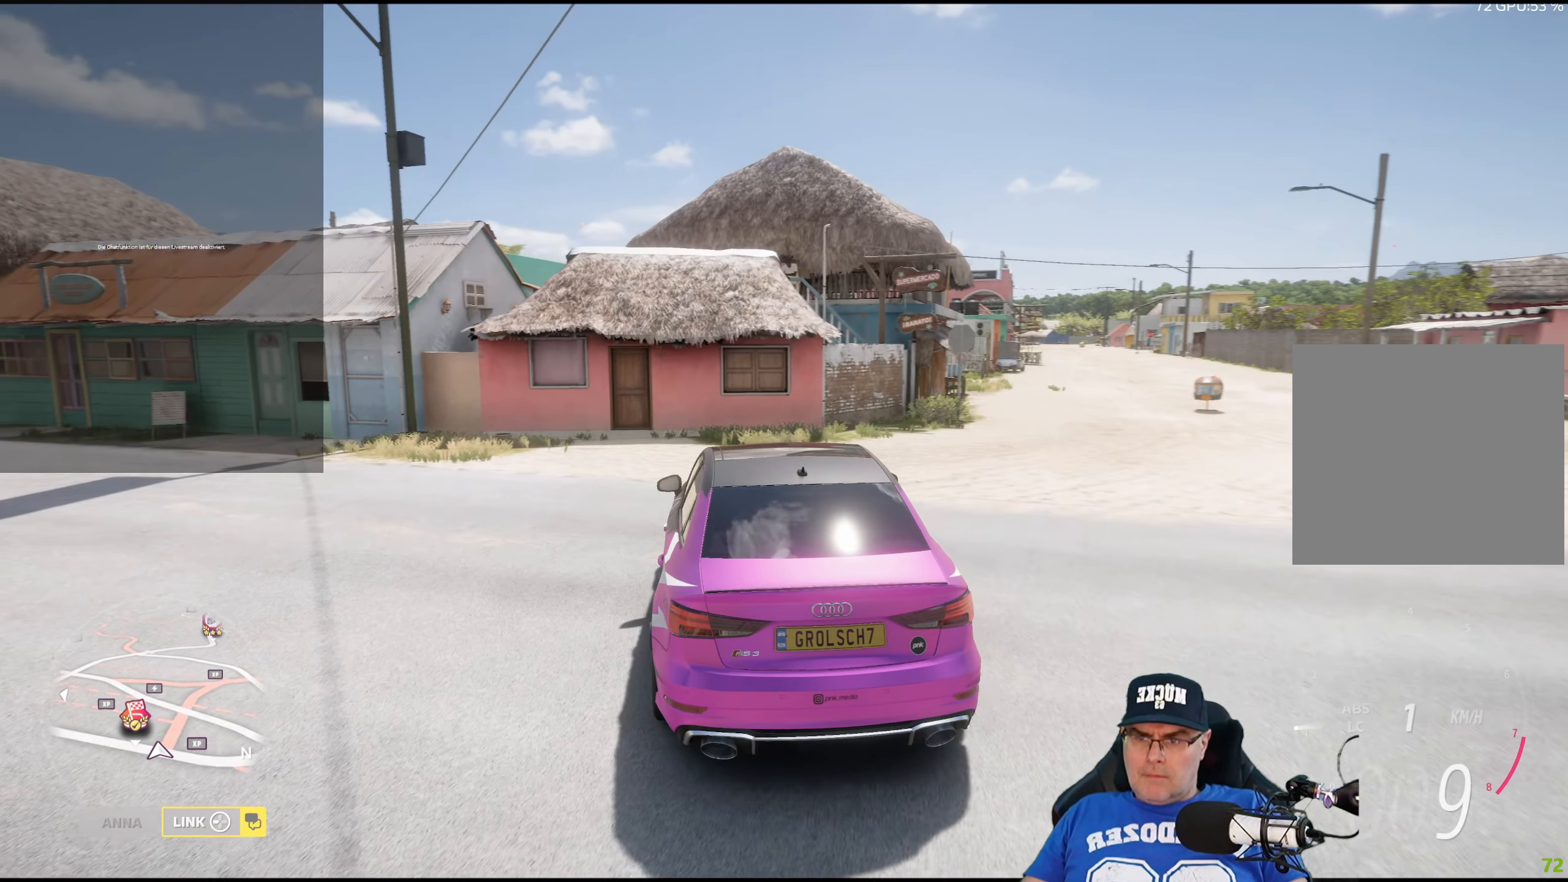
{"buttons": [], "left_stick": "left", "right_stick": "center", "events": [[83, "R2", "down"], [150, "left_stick", "left"], [183, "R2", "up"], [283, "R2", "down"], [333, "R2", "up"]]}